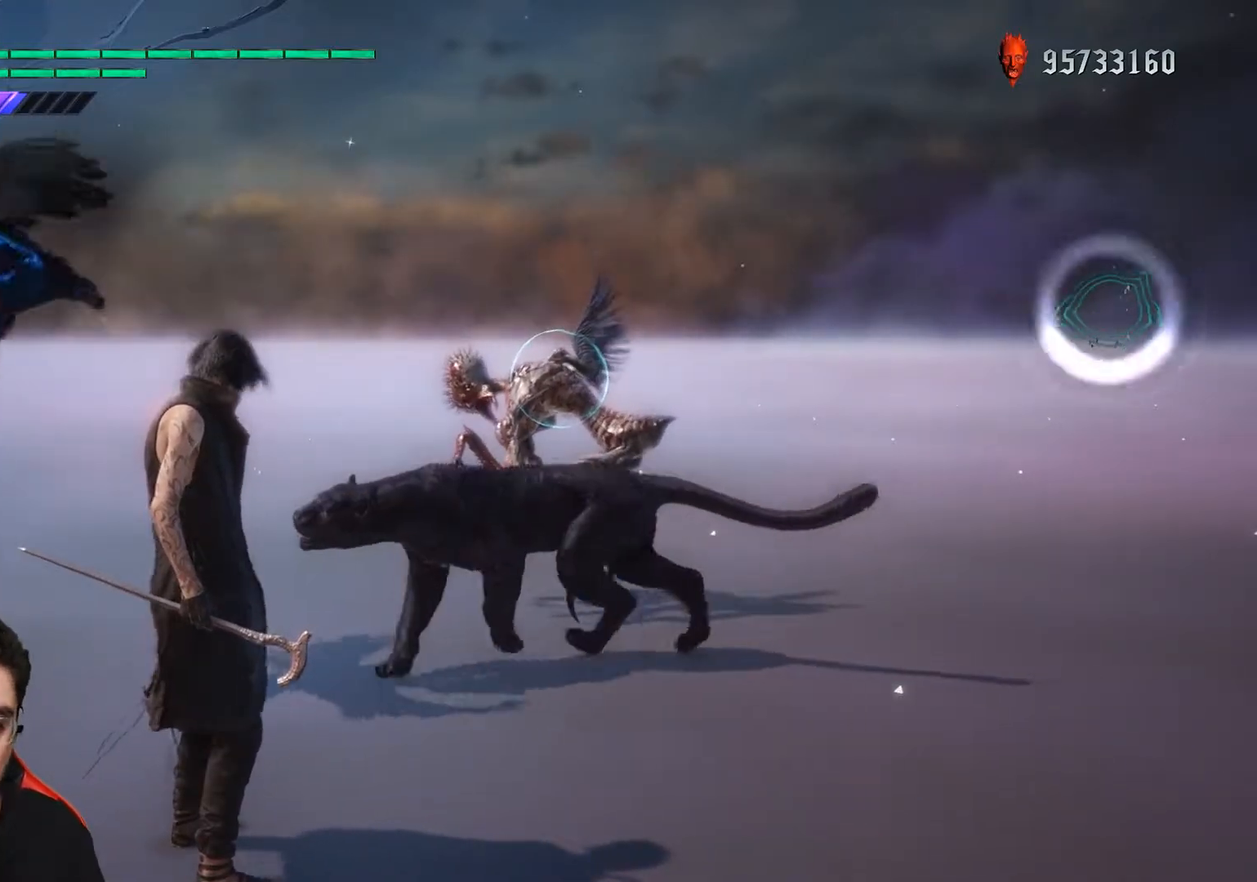
Gameplay with a controller (Xbox layout); each line is a JSON object with the inputs held at the frame after it. "events" lists button and stick changes between this image and that frame as [ms after this image, input, new state], when the widget could be followed in between. Not read: A B L3 R3 START X Y right_stick.
{"buttons": ["R1"], "left_stick": "down-right", "events": [[83, "left_stick", "down-right"]]}
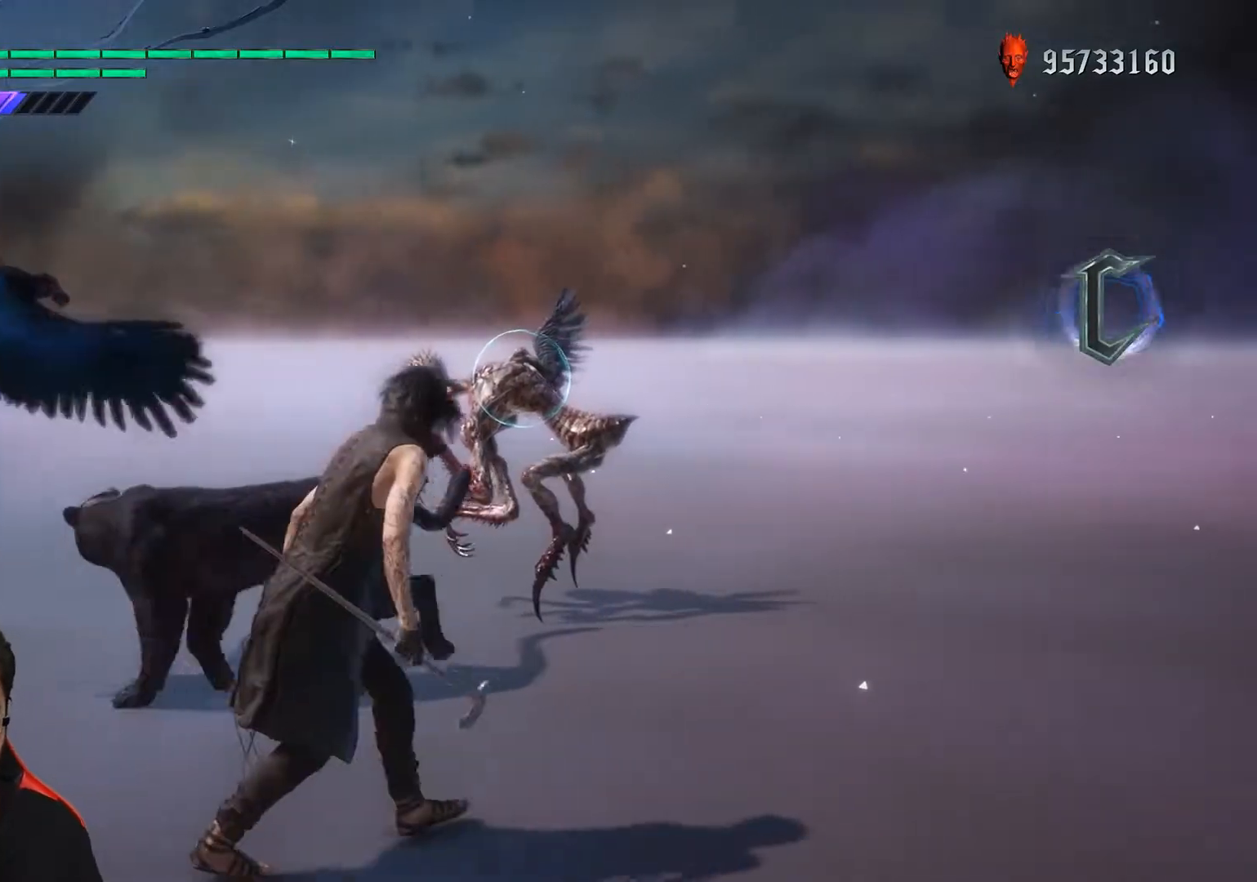
{"buttons": ["R1"], "left_stick": "down-right", "events": []}
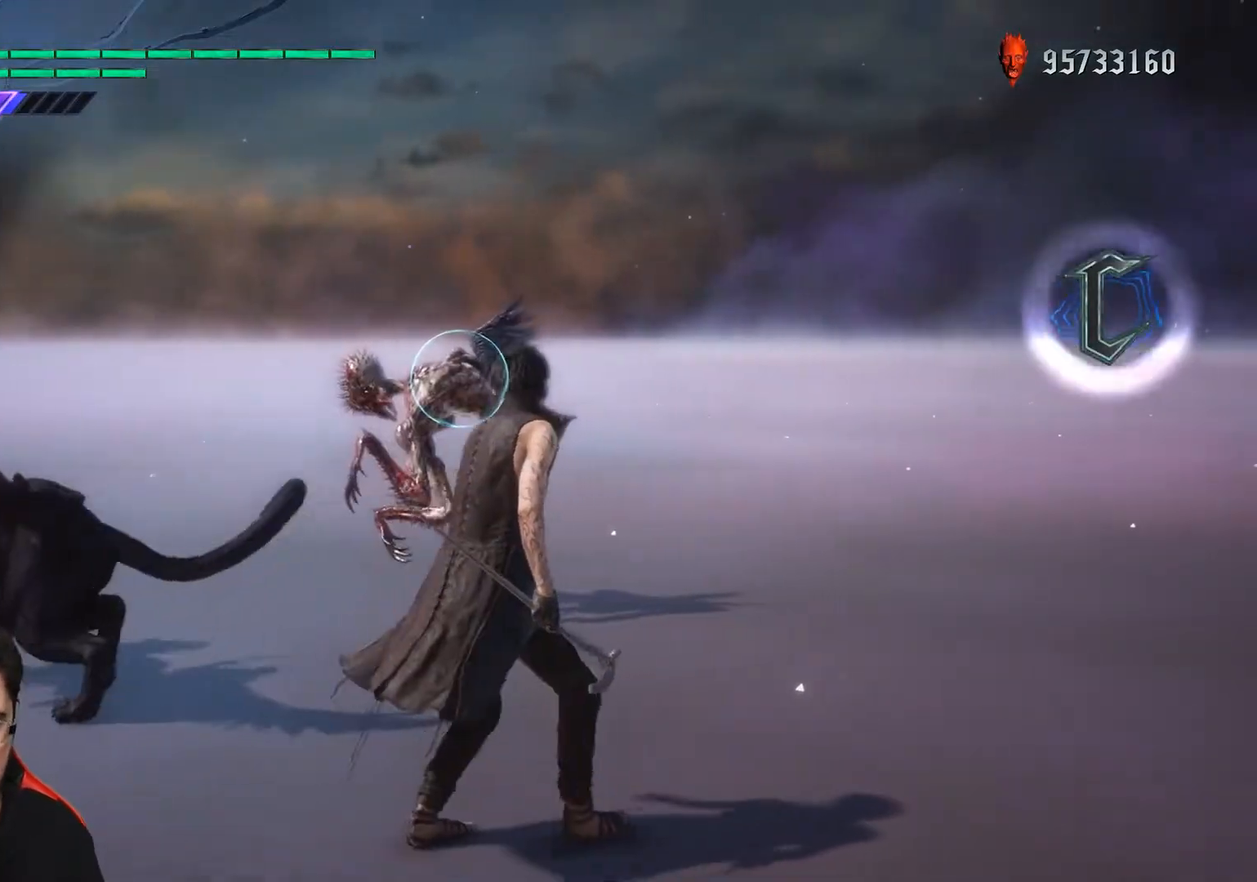
{"buttons": ["R1"], "left_stick": "down-right", "events": []}
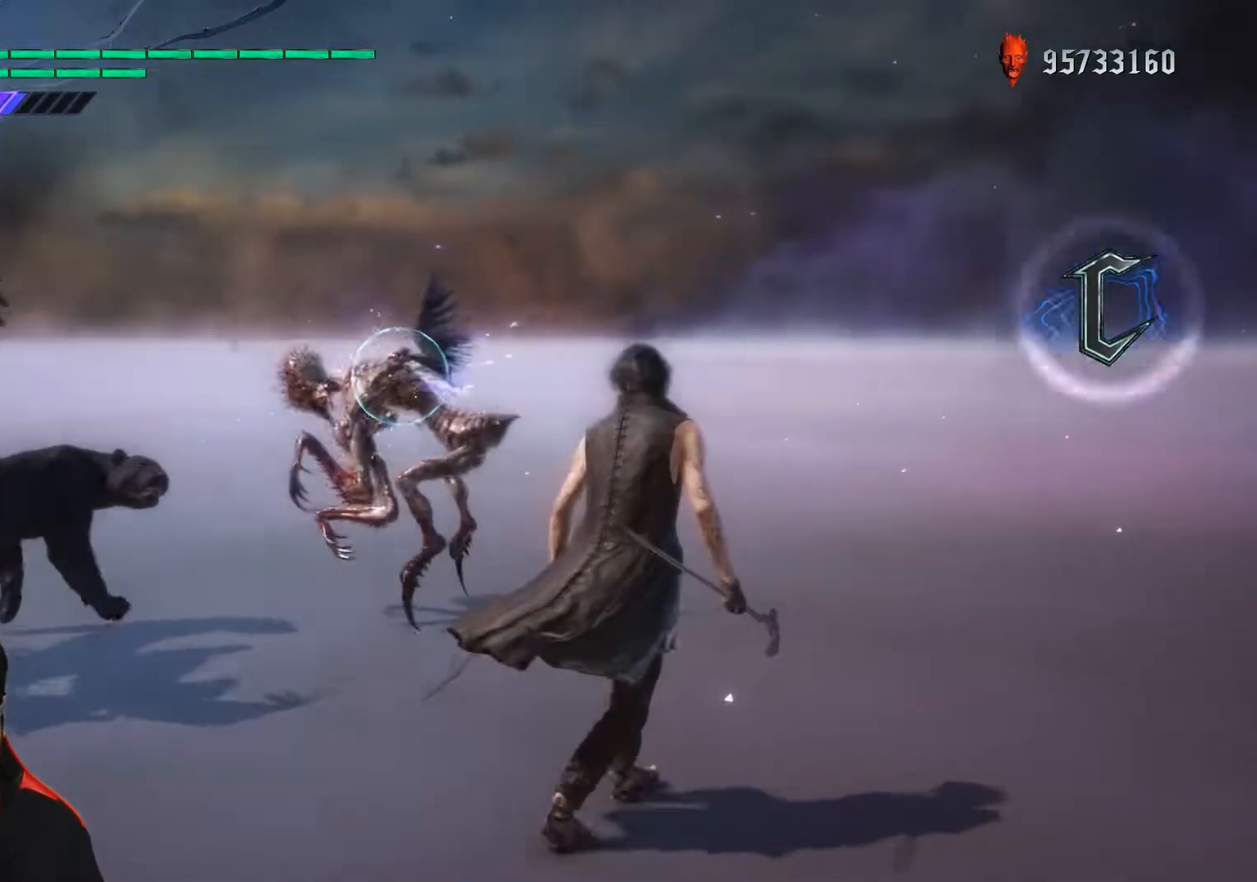
{"buttons": ["R1"], "left_stick": "down-right", "events": []}
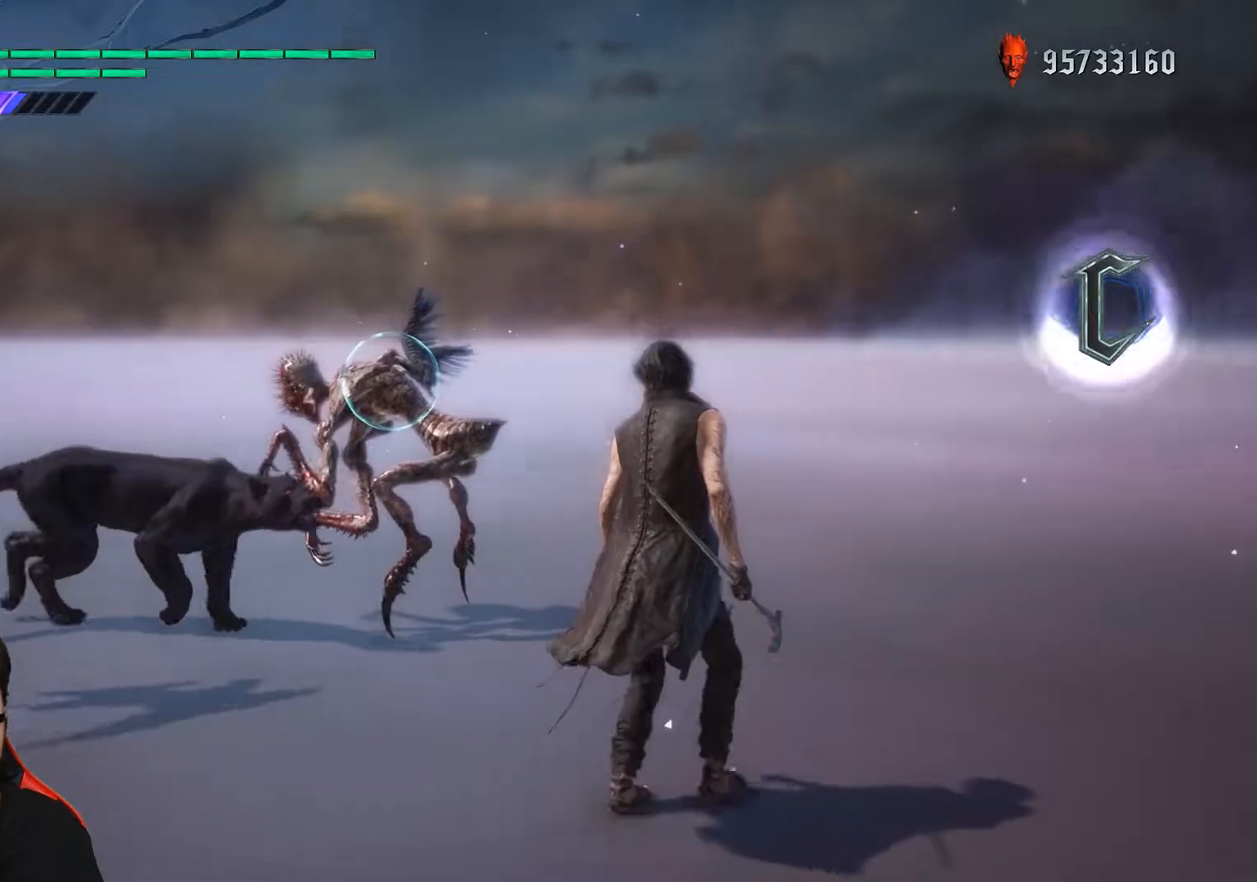
{"buttons": ["R1"], "left_stick": "up", "events": [[267, "left_stick", "up"]]}
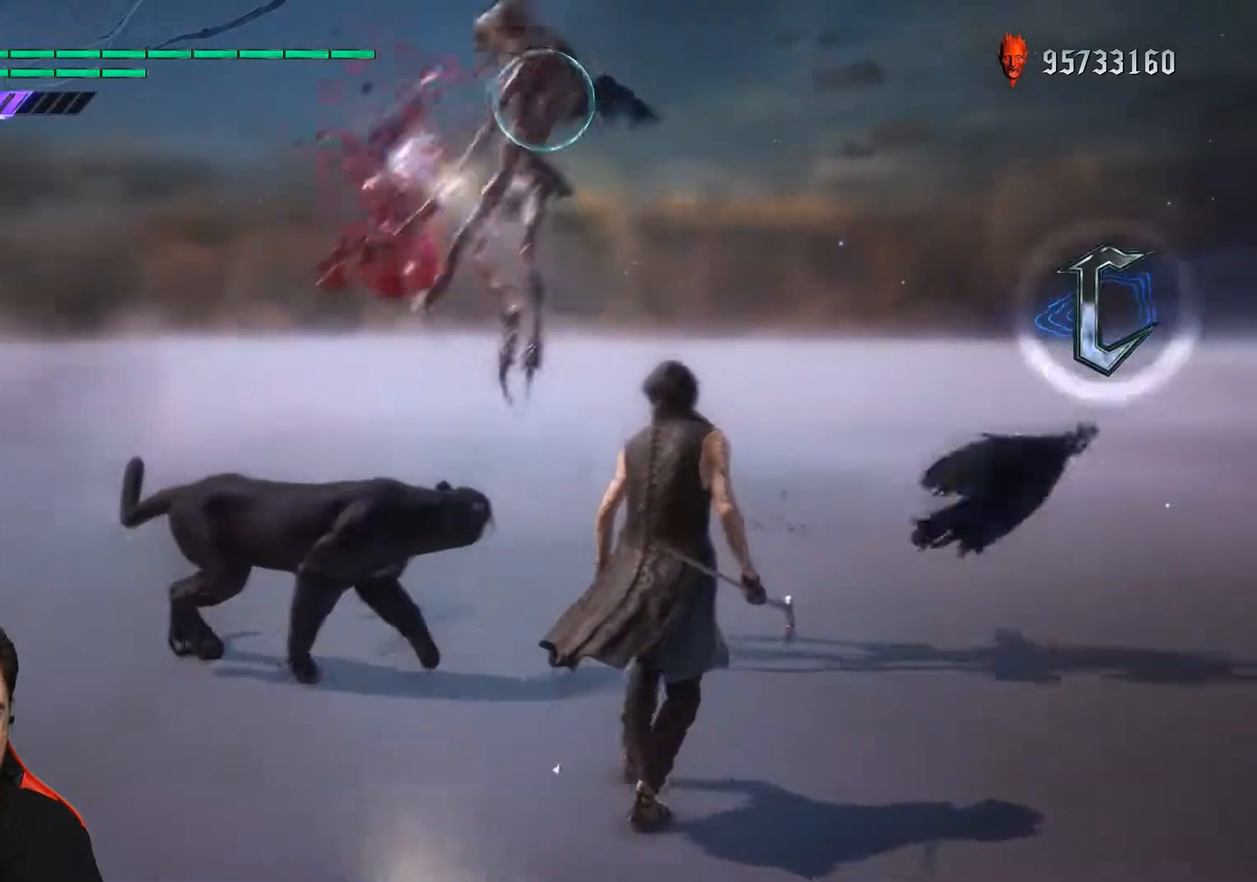
{"buttons": ["R1"], "left_stick": "down-right", "events": [[450, "left_stick", "down-right"]]}
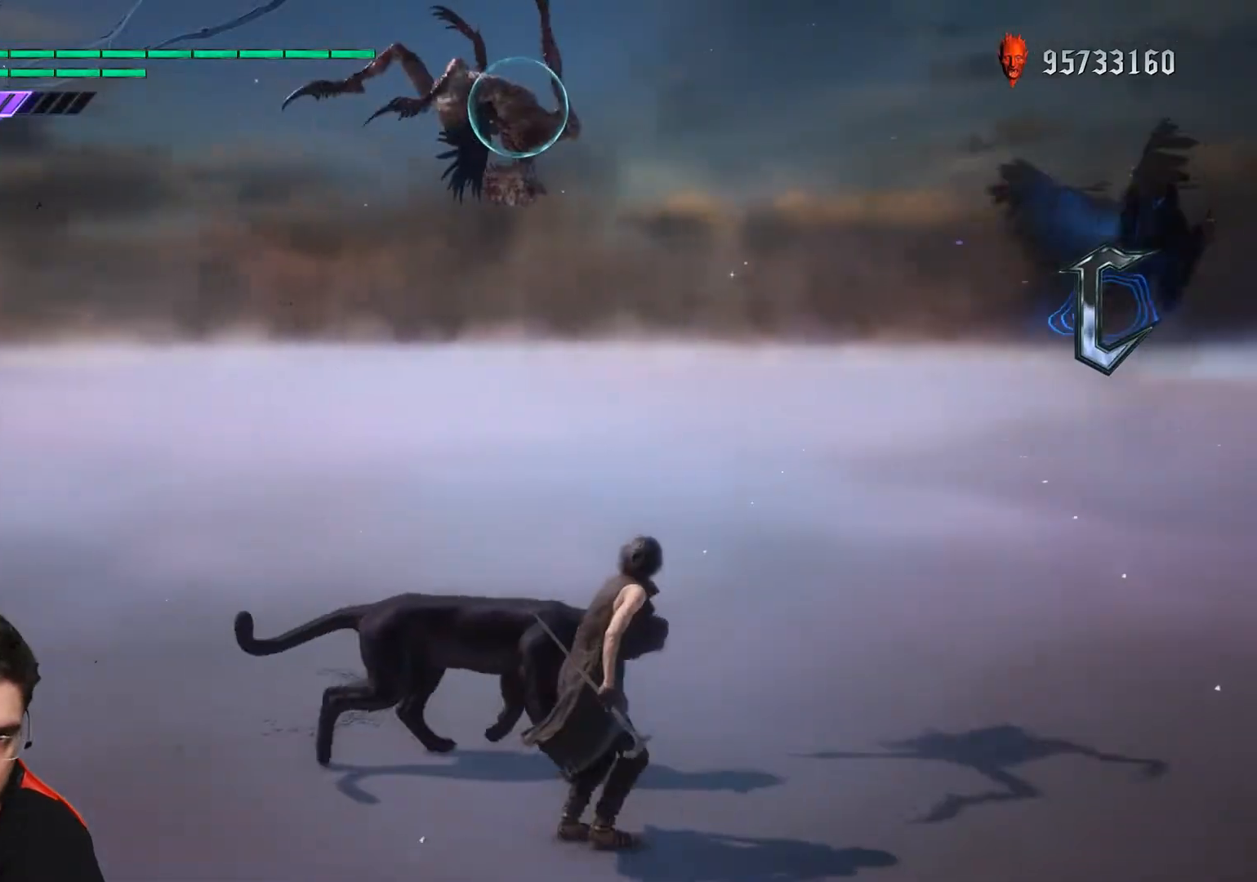
{"buttons": ["R1"], "left_stick": "up", "events": [[483, "left_stick", "up"]]}
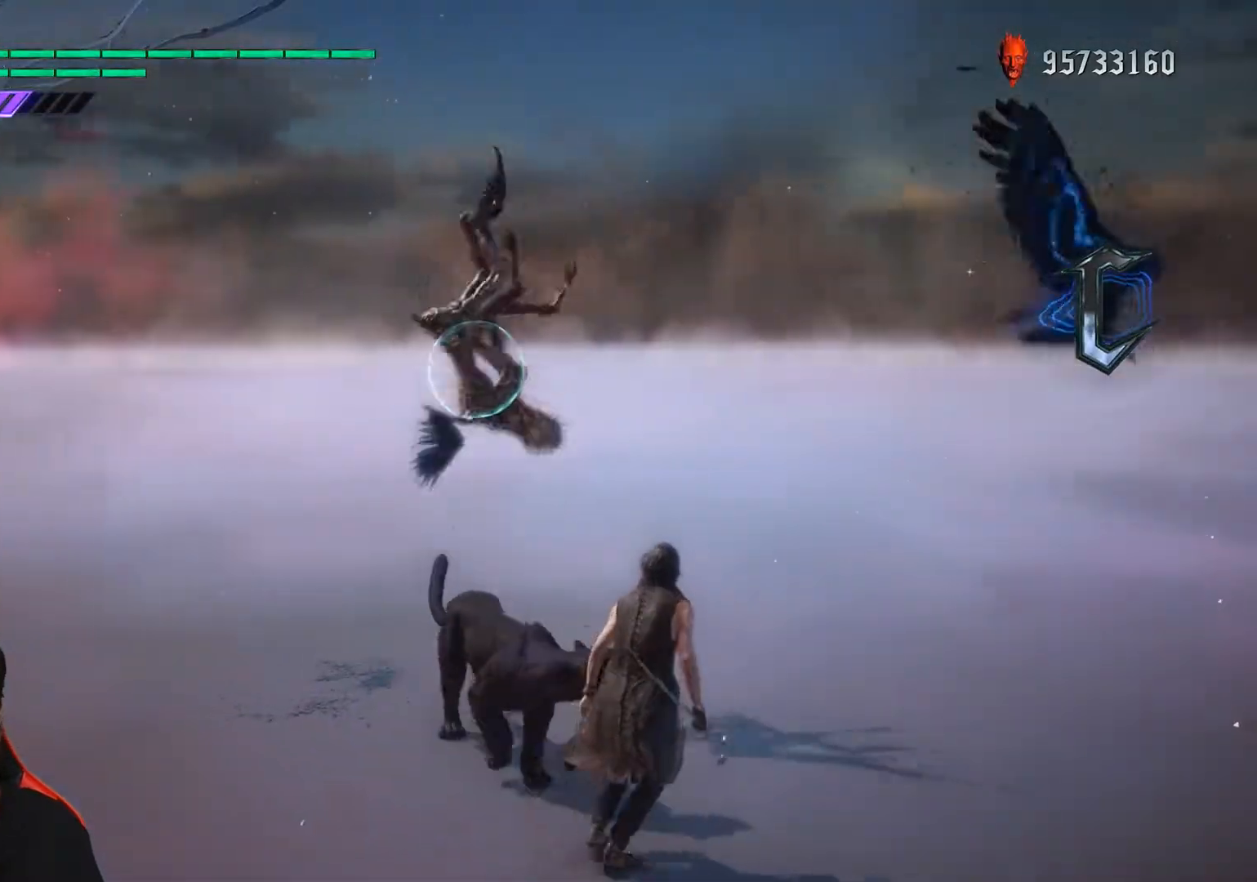
{"buttons": ["R1"], "left_stick": "down-right", "events": [[83, "left_stick", "down-right"]]}
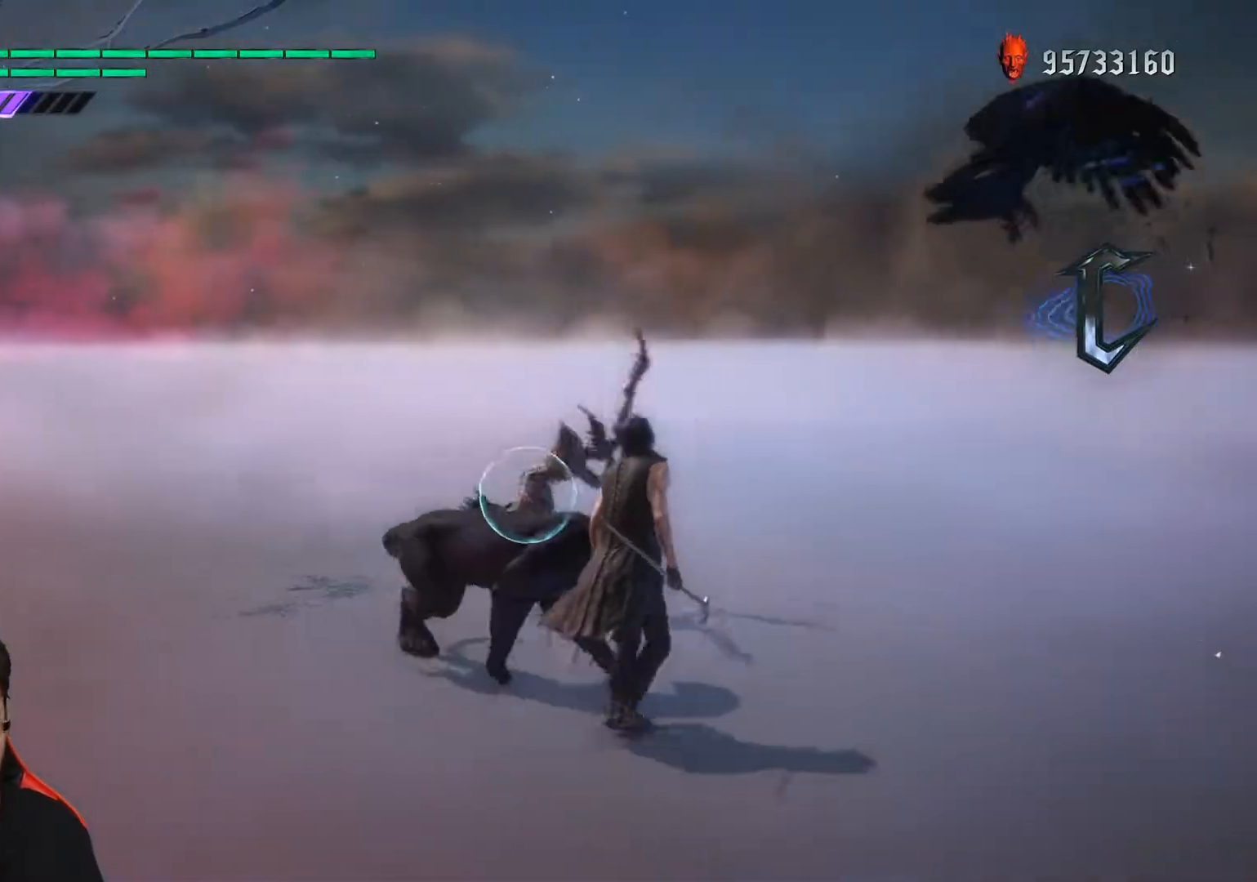
{"buttons": ["R1"], "left_stick": "down-right", "events": []}
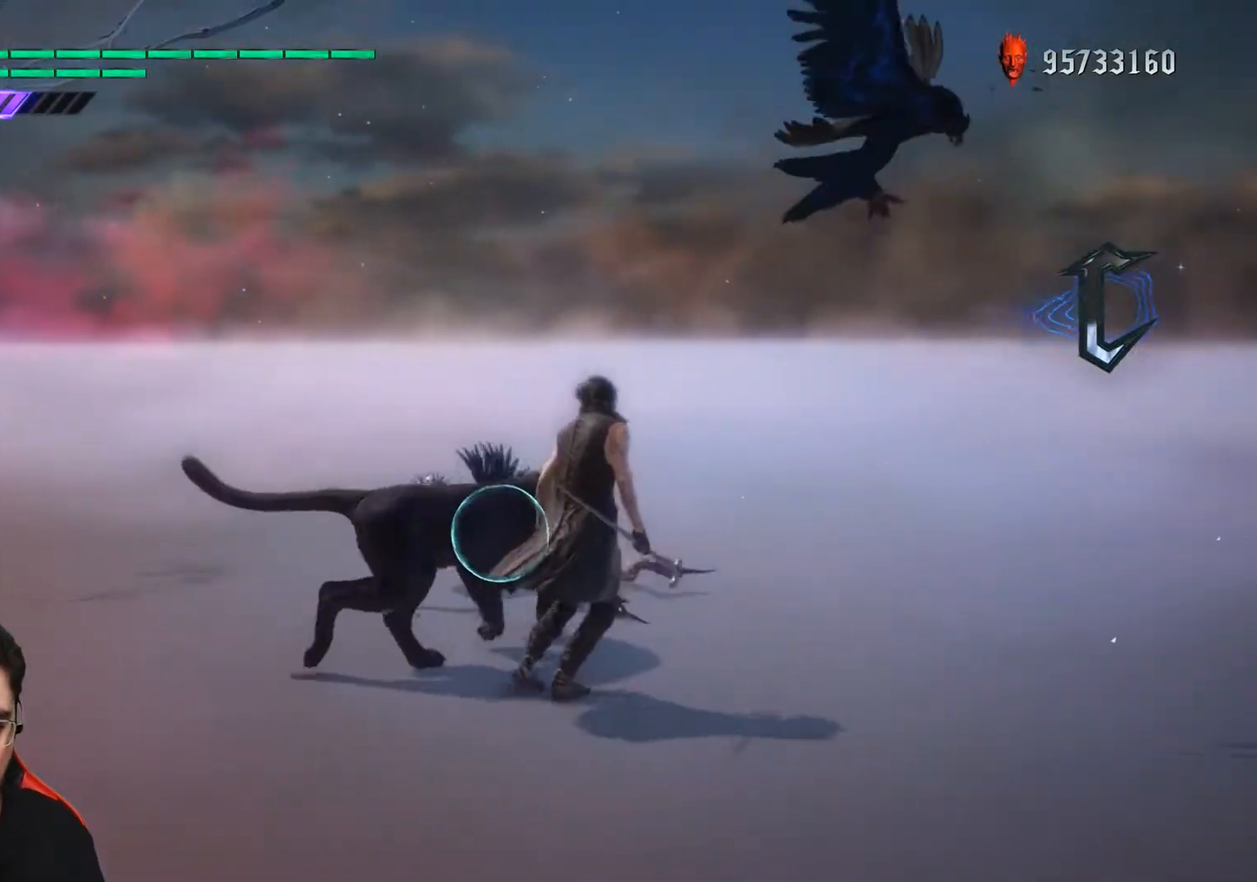
{"buttons": ["R1"], "left_stick": "down-right", "events": [[133, "left_stick", "up"], [417, "left_stick", "down-right"]]}
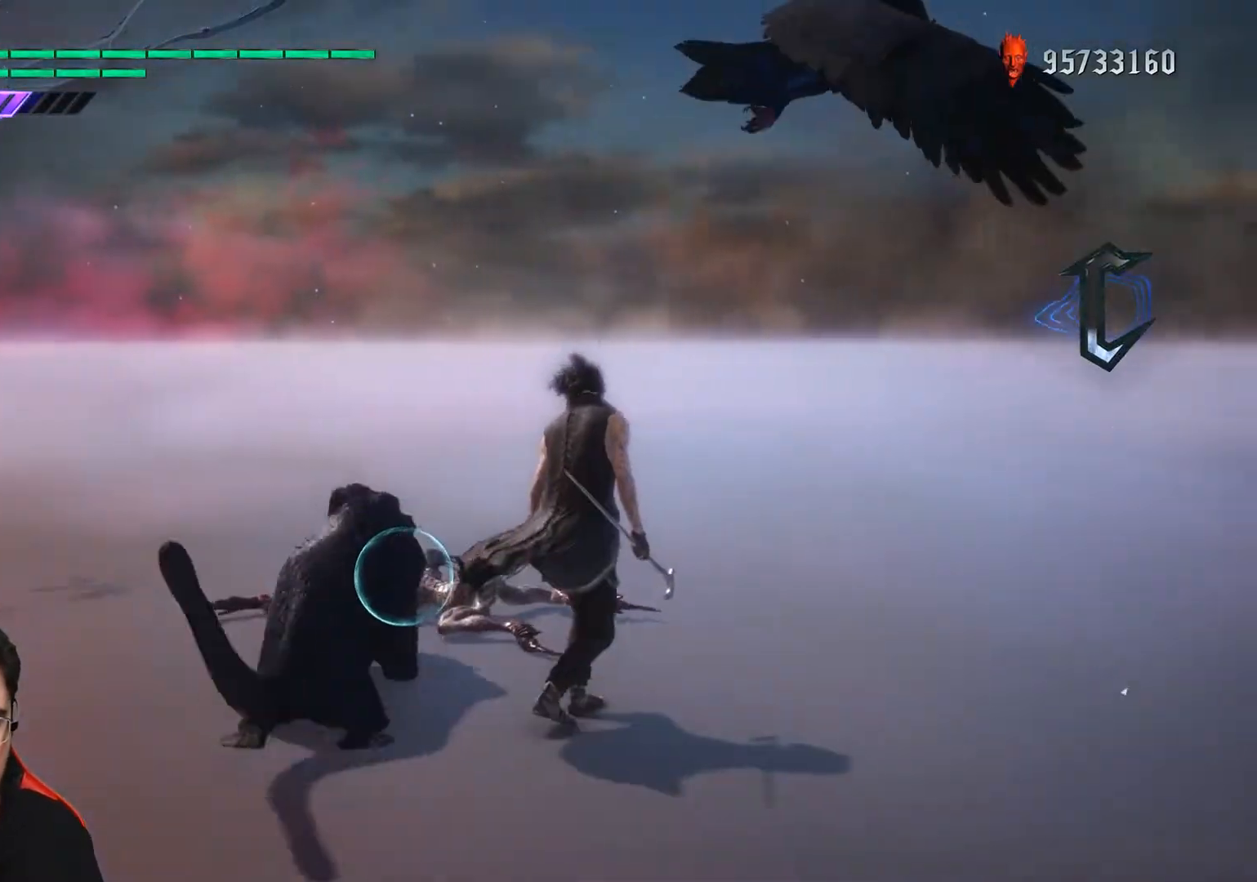
{"buttons": ["R1"], "left_stick": "down-right", "events": []}
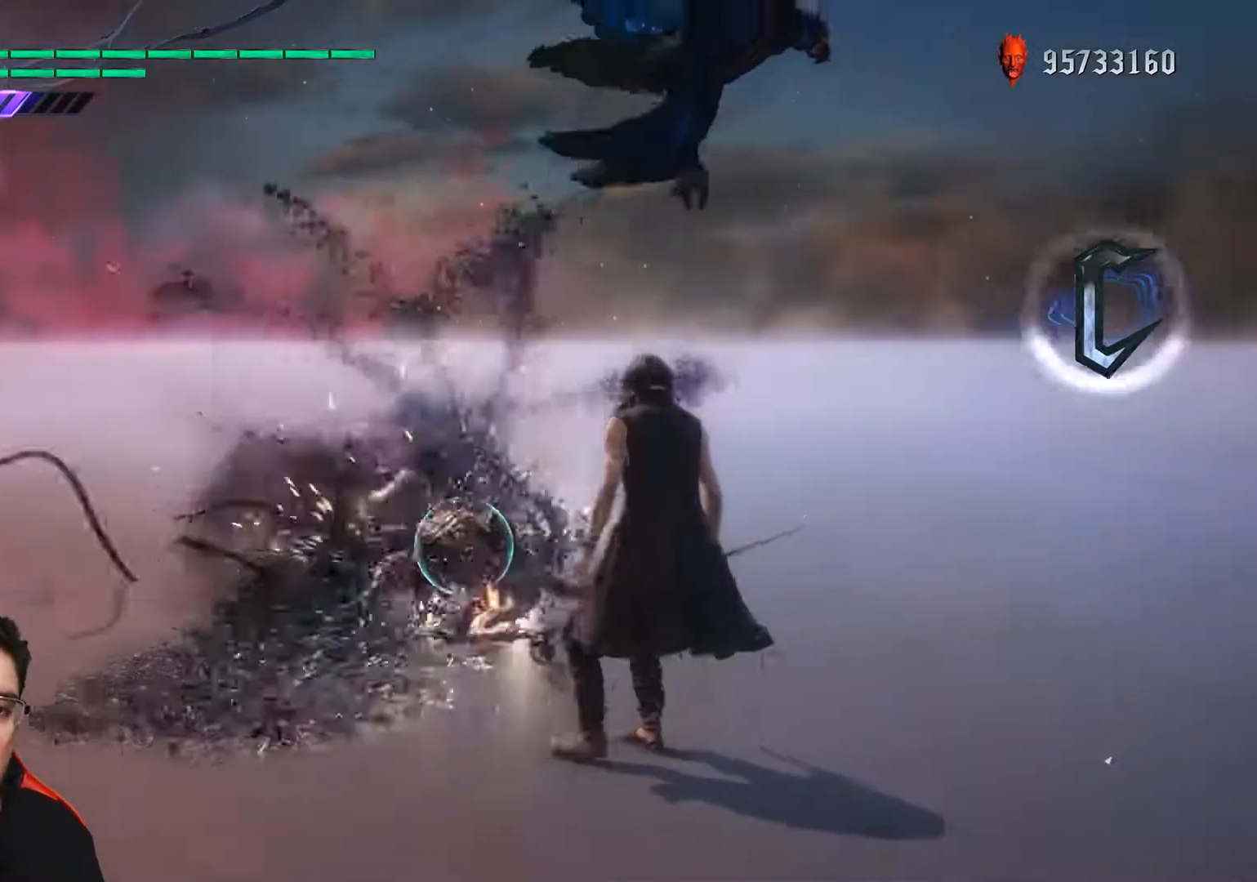
{"buttons": ["R1"], "left_stick": "down-right", "events": []}
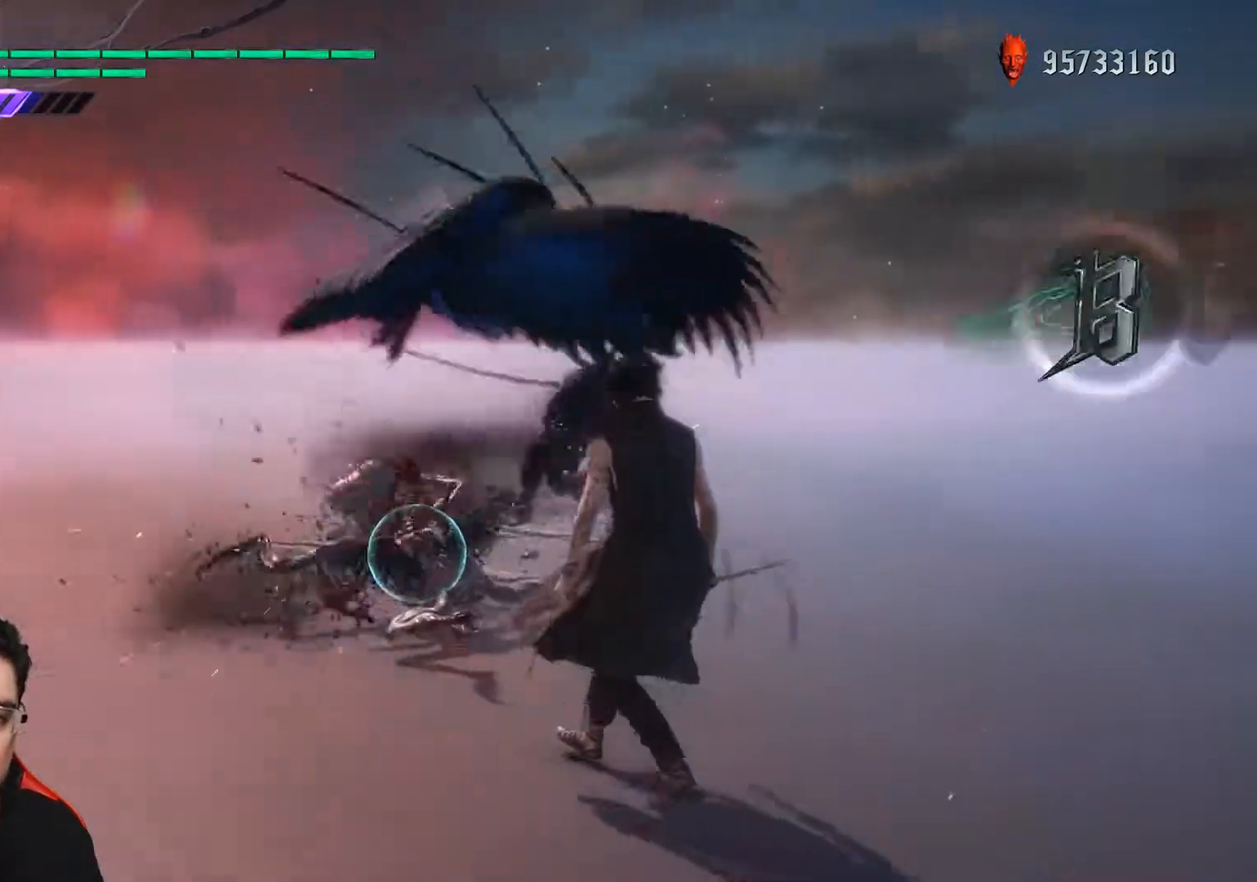
{"buttons": ["R1"], "left_stick": "down-right", "events": []}
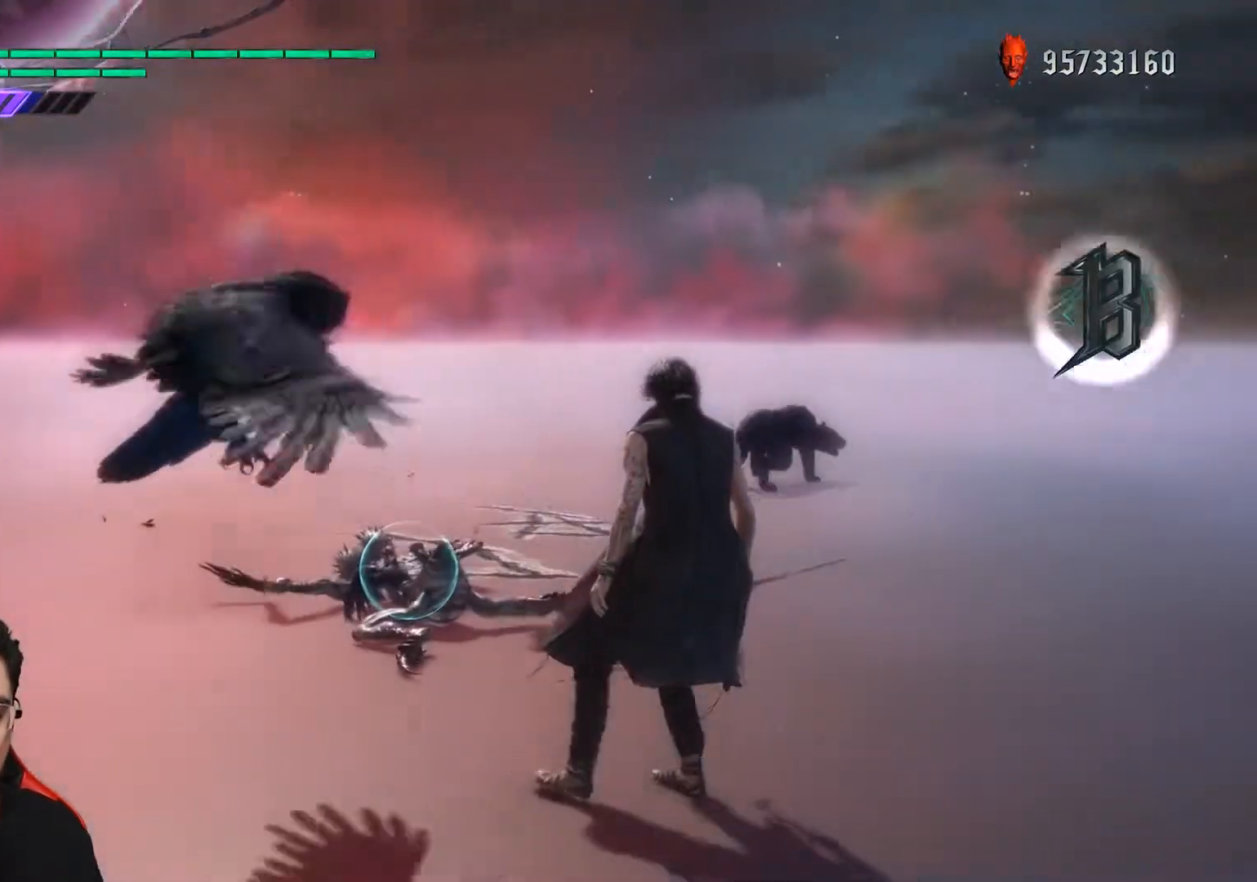
{"buttons": ["R1"], "left_stick": "down-right", "events": []}
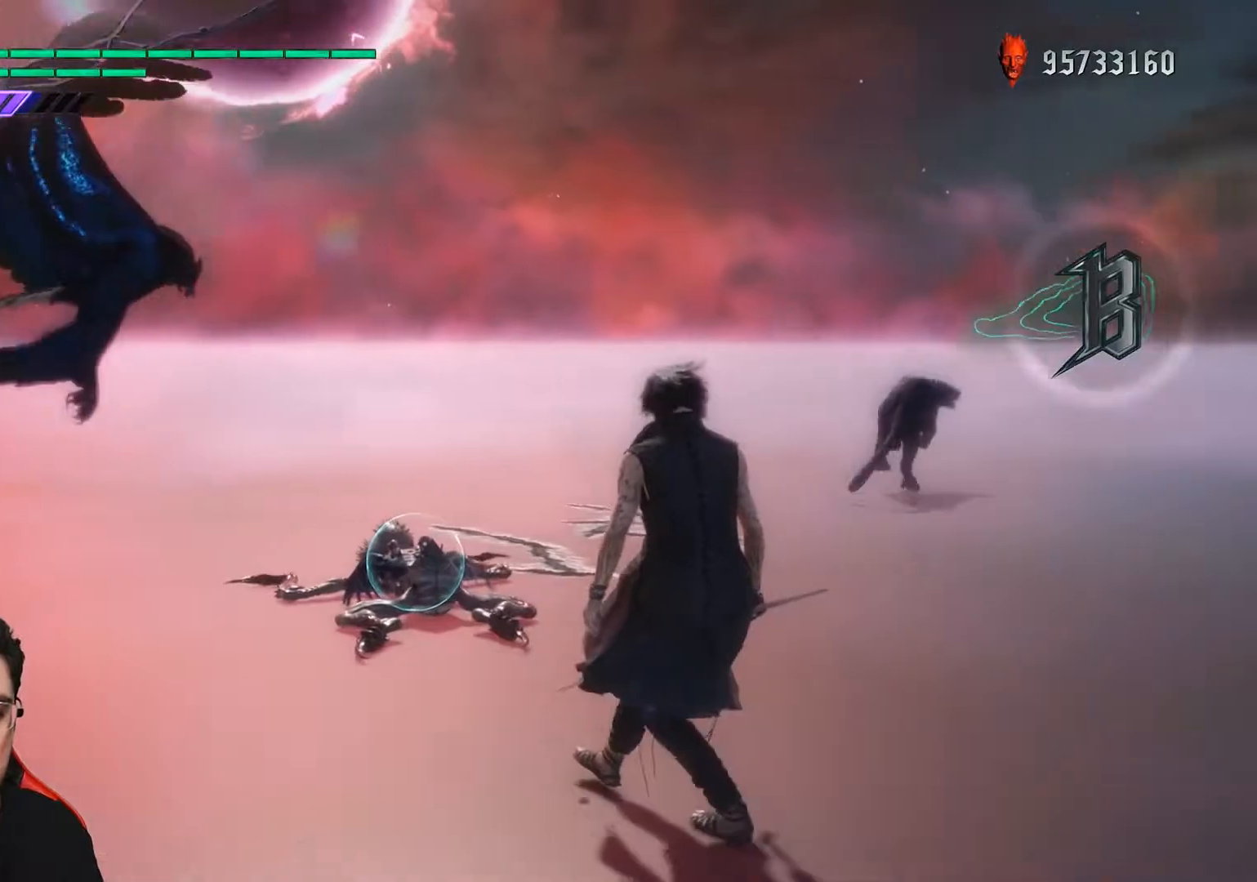
{"buttons": ["R1"], "left_stick": "center", "events": [[250, "left_stick", "center"]]}
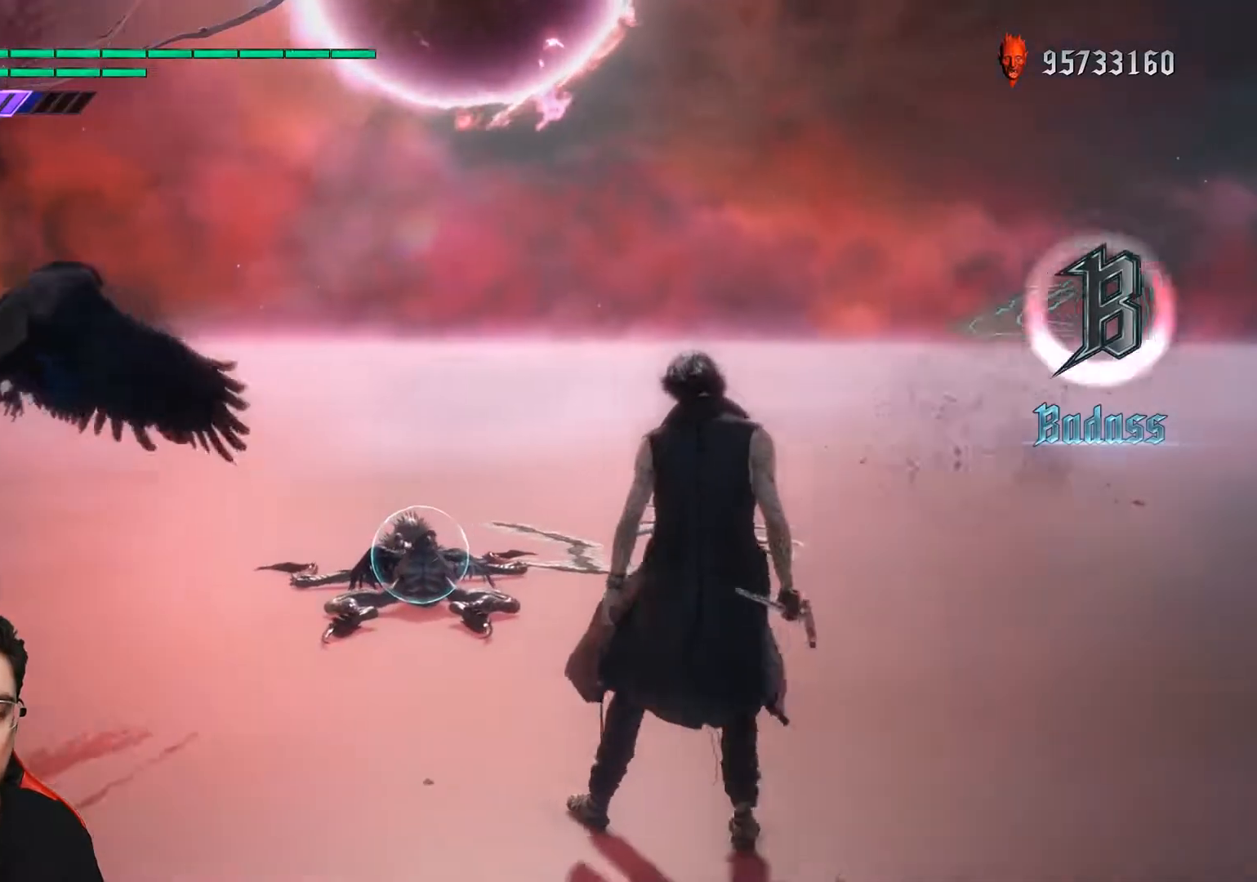
{"buttons": ["R1"], "left_stick": "center", "events": []}
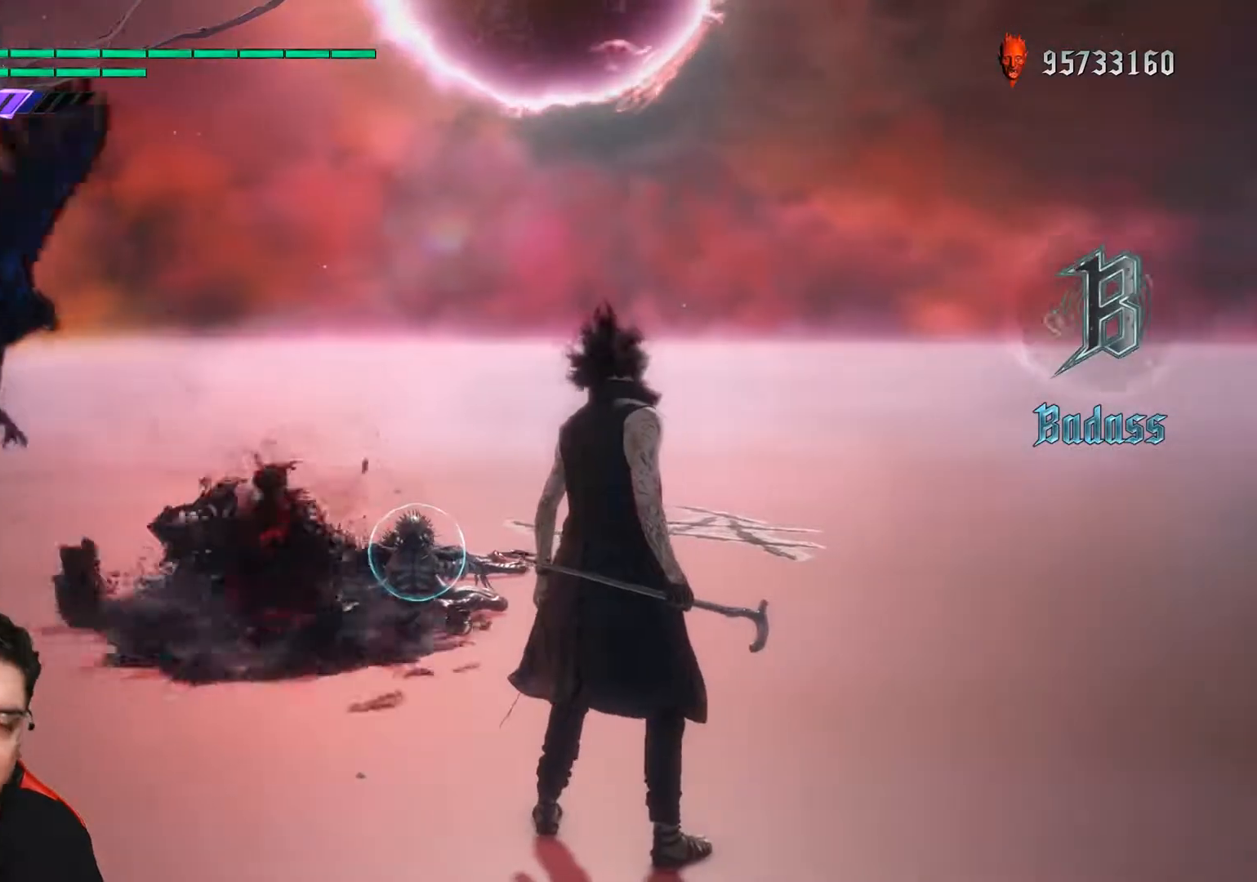
{"buttons": ["R1"], "left_stick": "center", "events": []}
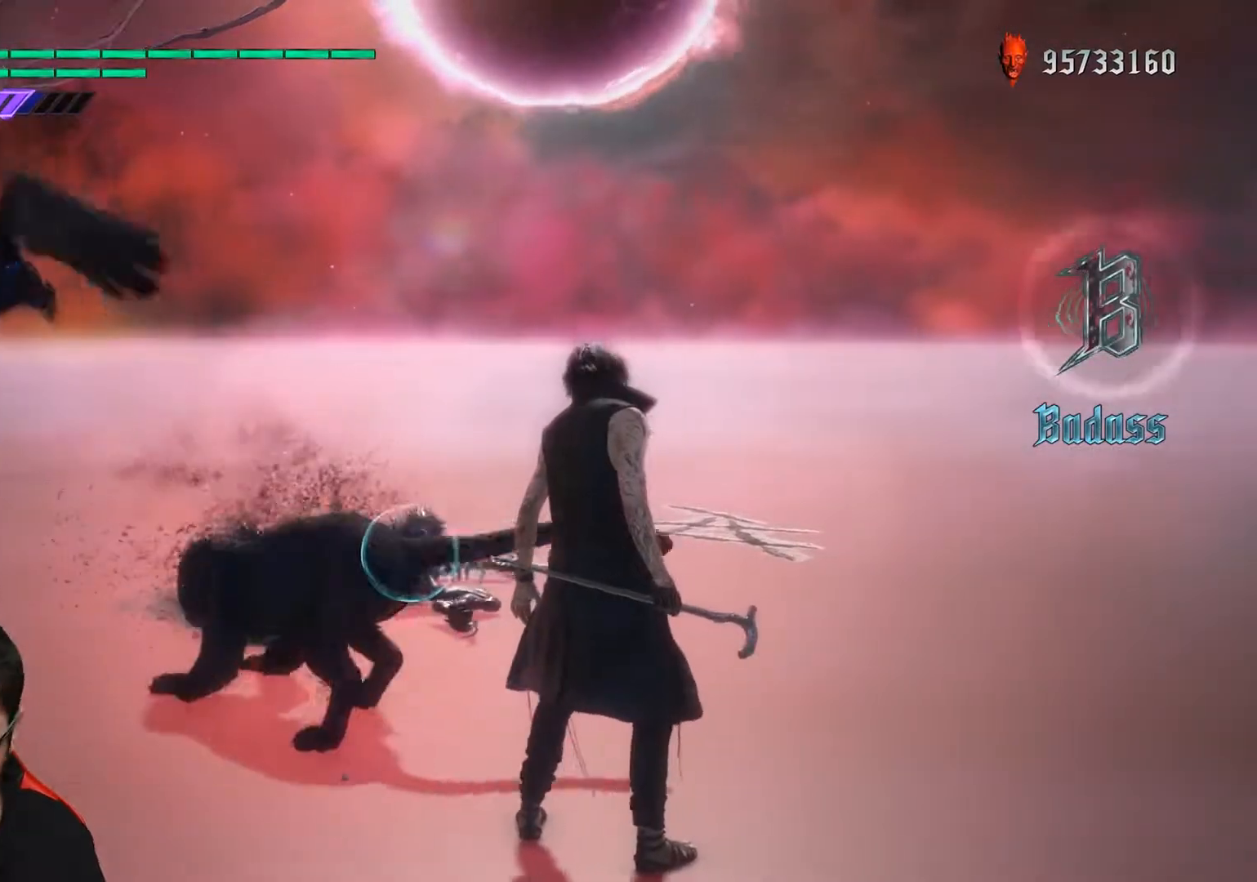
{"buttons": ["R1"], "left_stick": "center", "events": []}
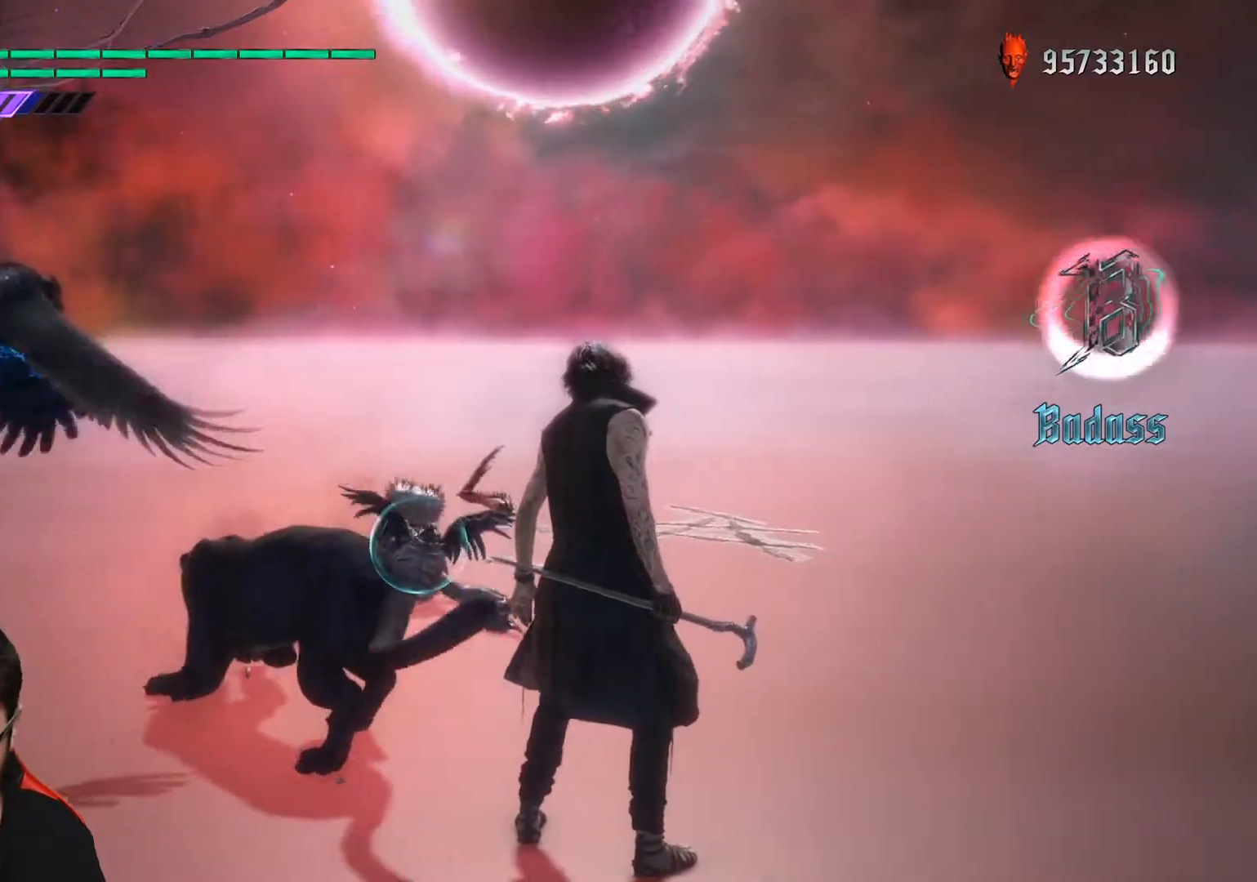
{"buttons": ["R1"], "left_stick": "center", "events": []}
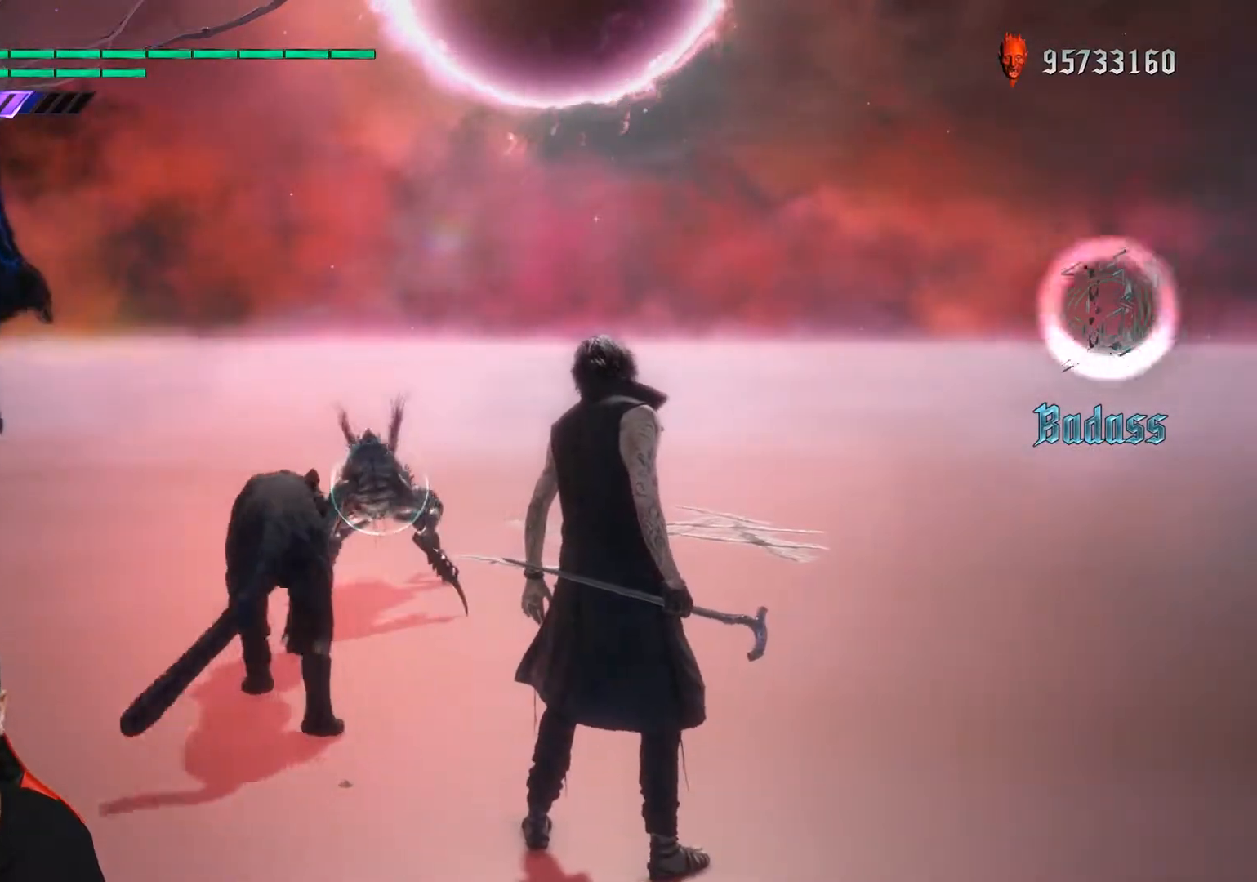
{"buttons": ["R1"], "left_stick": "center", "events": []}
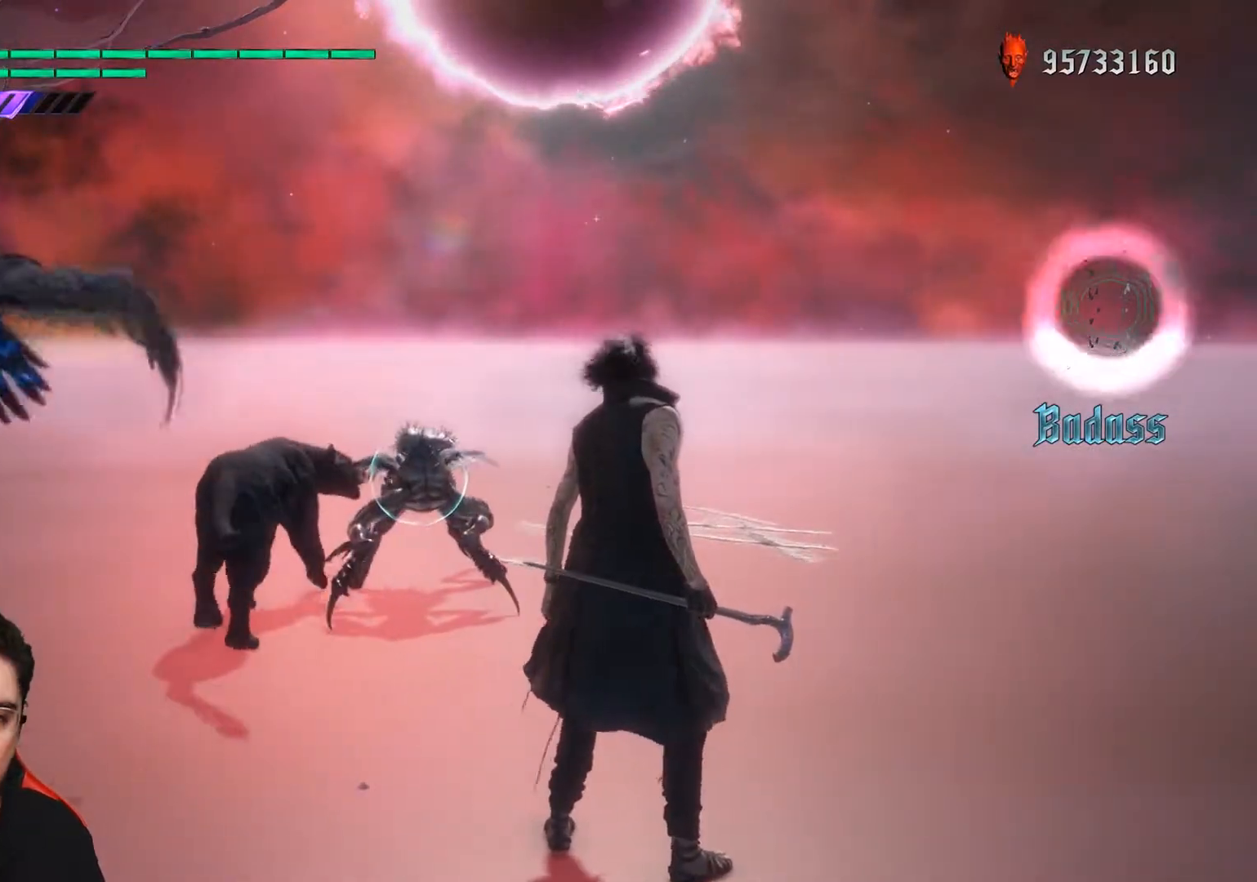
{"buttons": ["R1"], "left_stick": "center", "events": []}
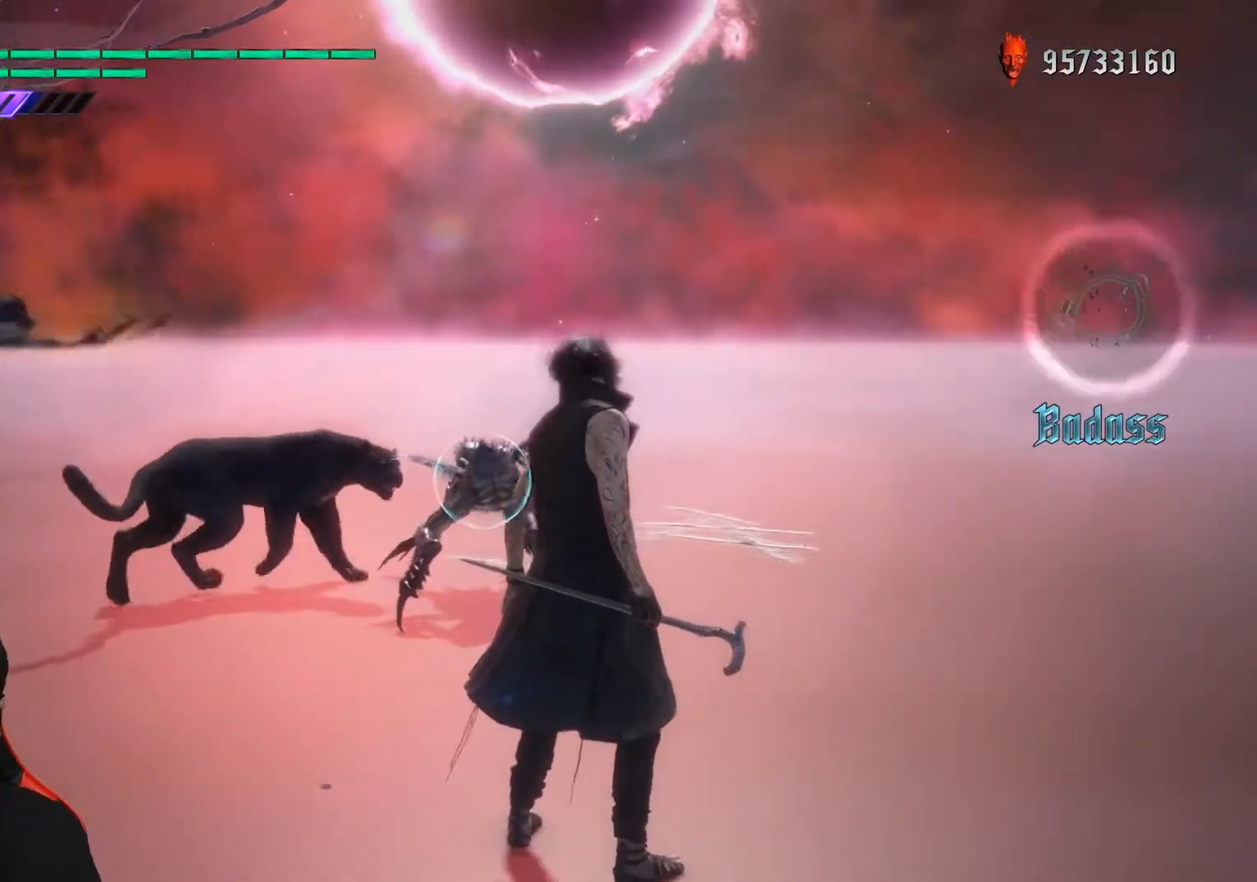
{"buttons": ["R1"], "left_stick": "center", "events": []}
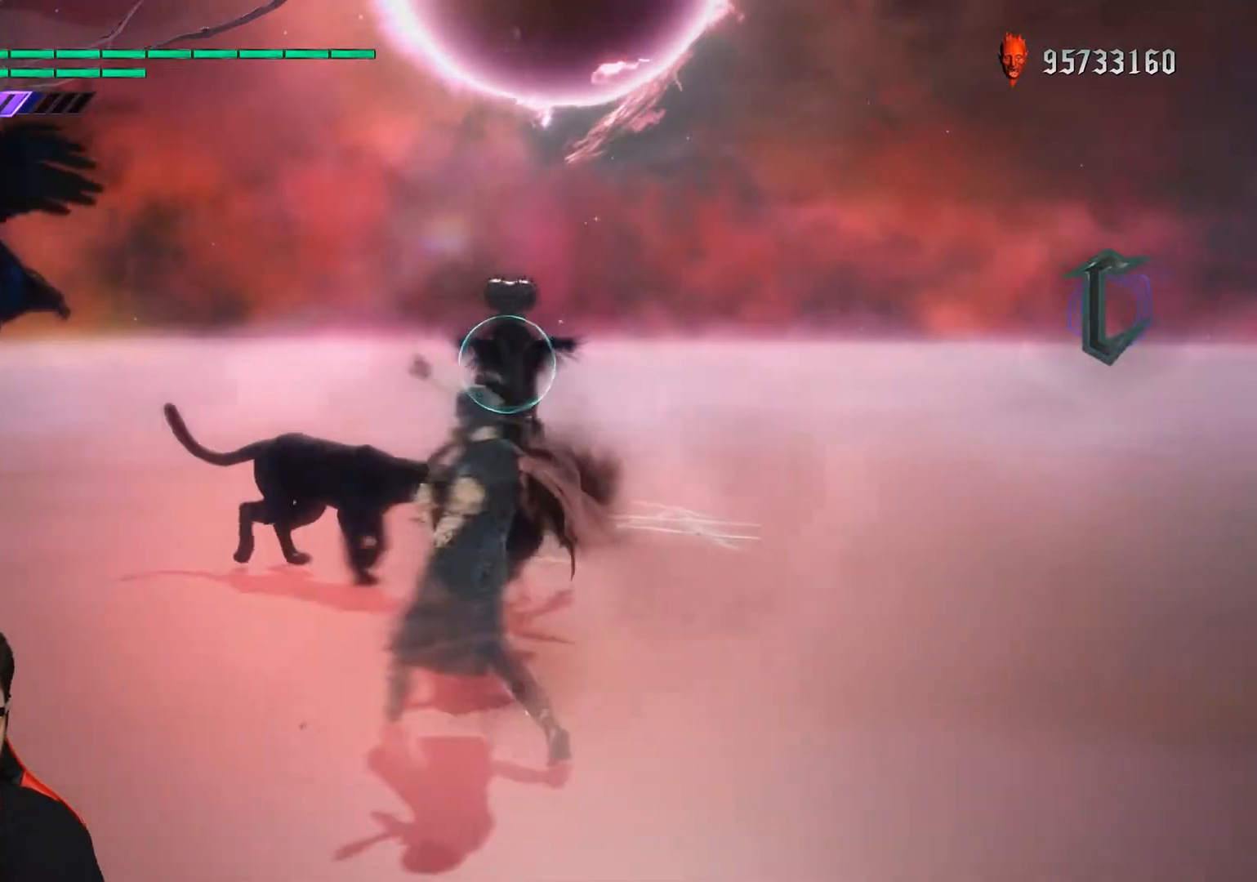
{"buttons": ["R1"], "left_stick": "center", "events": []}
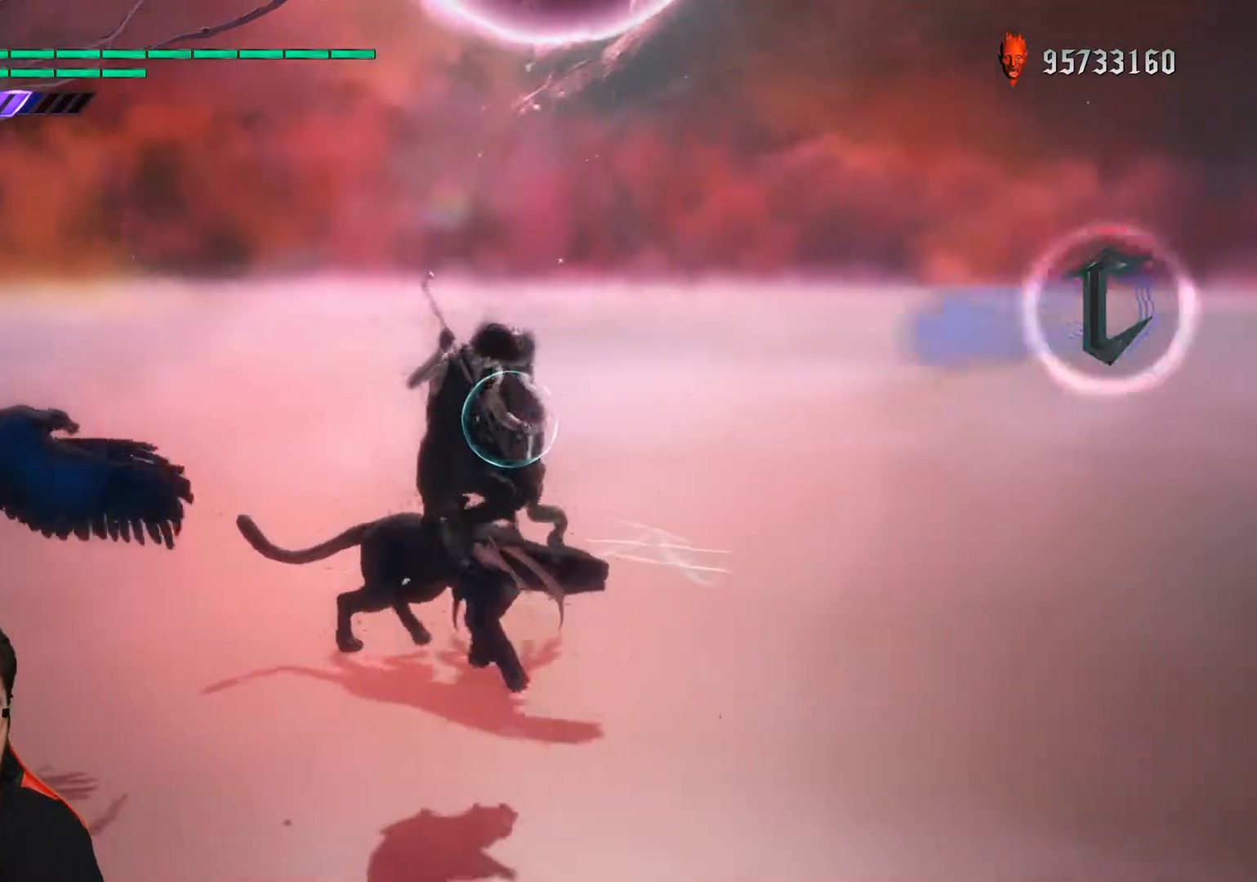
{"buttons": ["R1"], "left_stick": "up", "events": [[167, "left_stick", "up"]]}
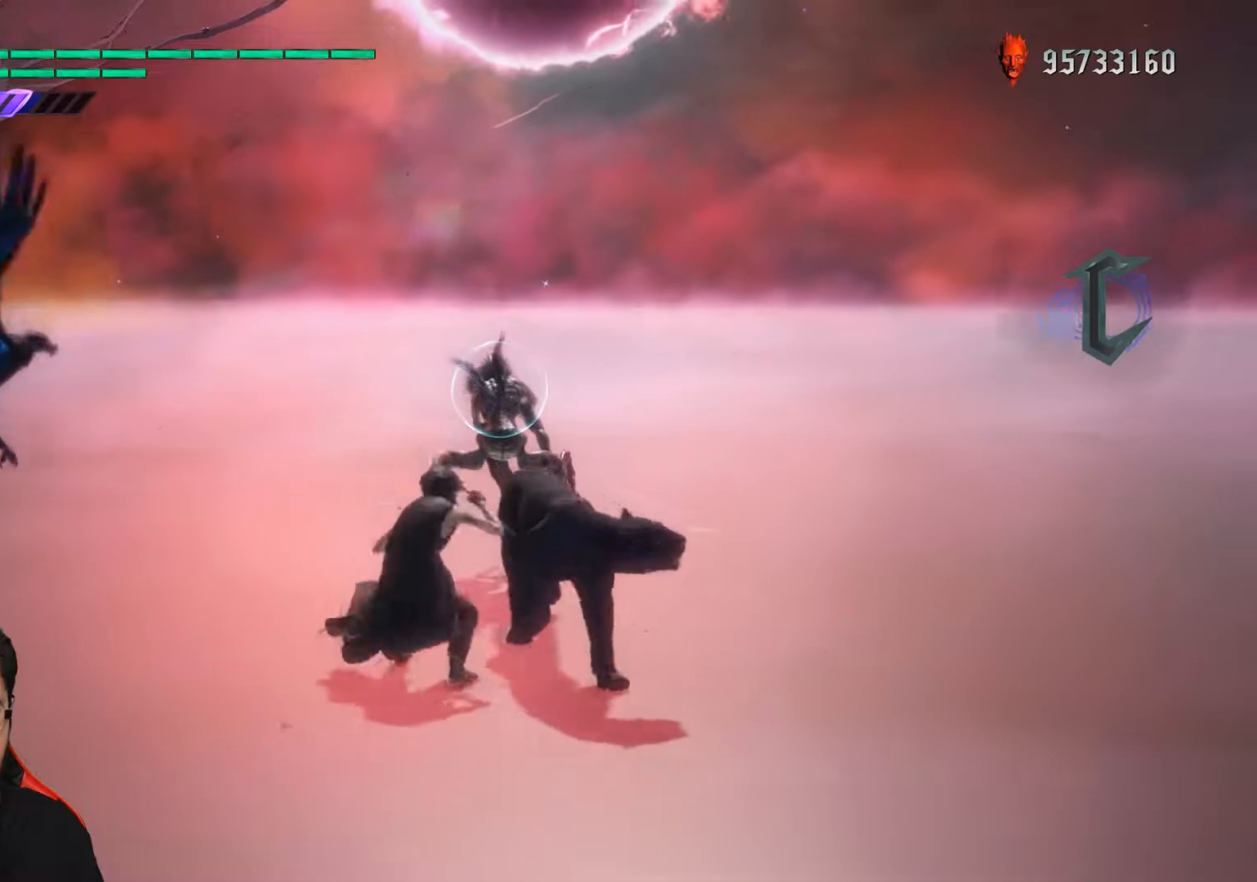
{"buttons": ["R1"], "left_stick": "up", "events": []}
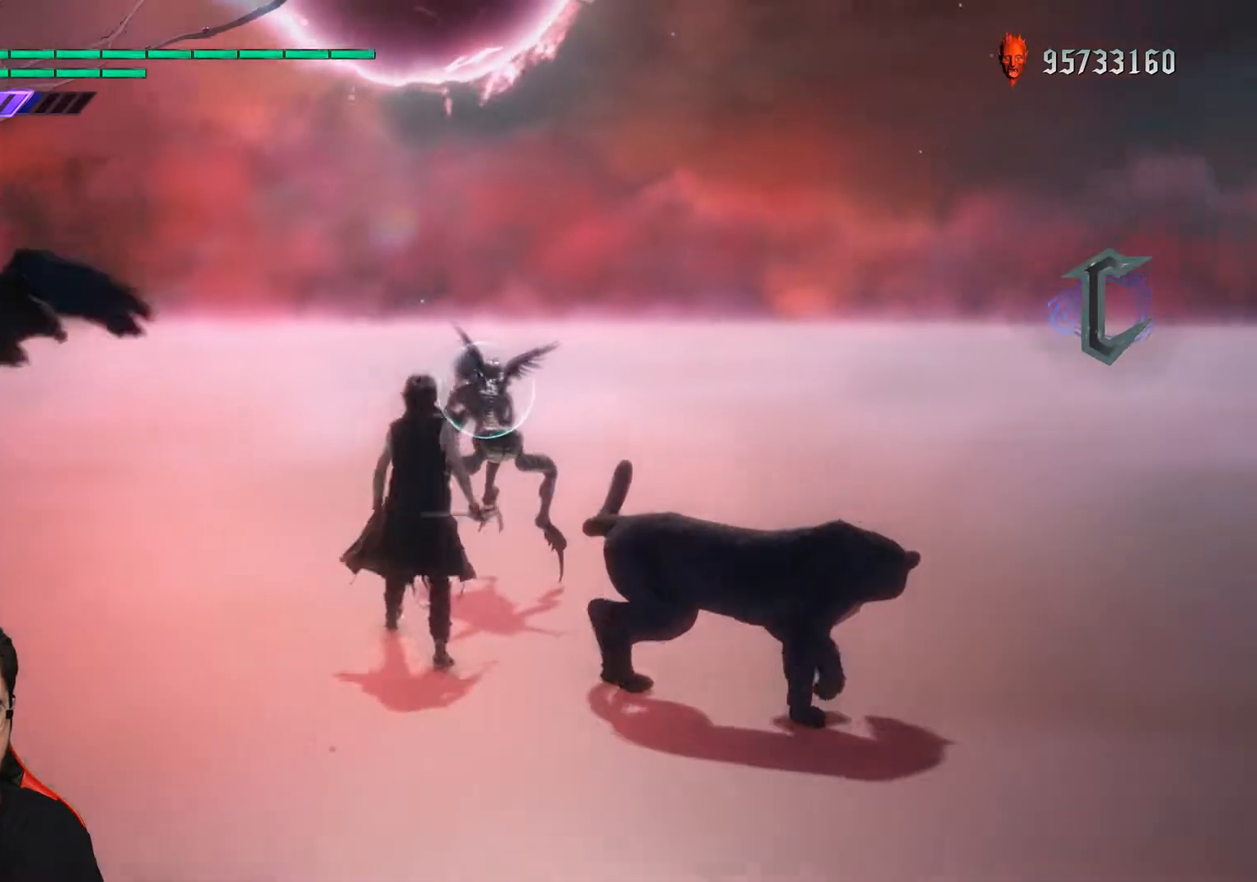
{"buttons": ["R1"], "left_stick": "up", "events": []}